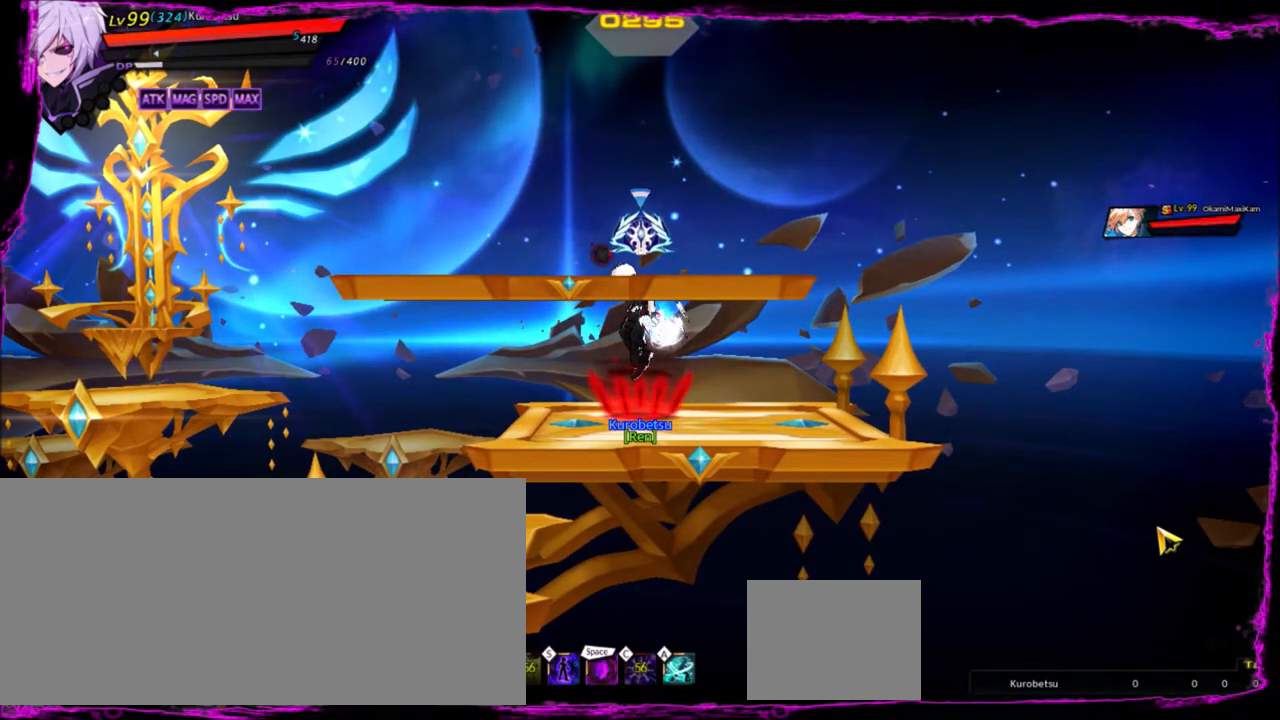
Gameplay with keyboard; each line is a JSON object with the keys held at the frame after it. "events" lists presses ("down") and releases ("up") of "a", "alt", "b", "c", "caps_lock", "ctrl", "d", "down", "e", "f", "g", "left", "q", "r", "right", "s", "shift", "space", "t", "tab", "up", "v", "w", "x" and "z" between this image and that frame as [ms after this image, input, new state], when the widget could be followed in between. No other keys are recorded. Mouse input is not recorded.
{"keys": ["left"], "events": [[167, "up", "down"], [267, "left", "down"], [333, "up", "up"], [367, "left", "up"], [434, "left", "down"]]}
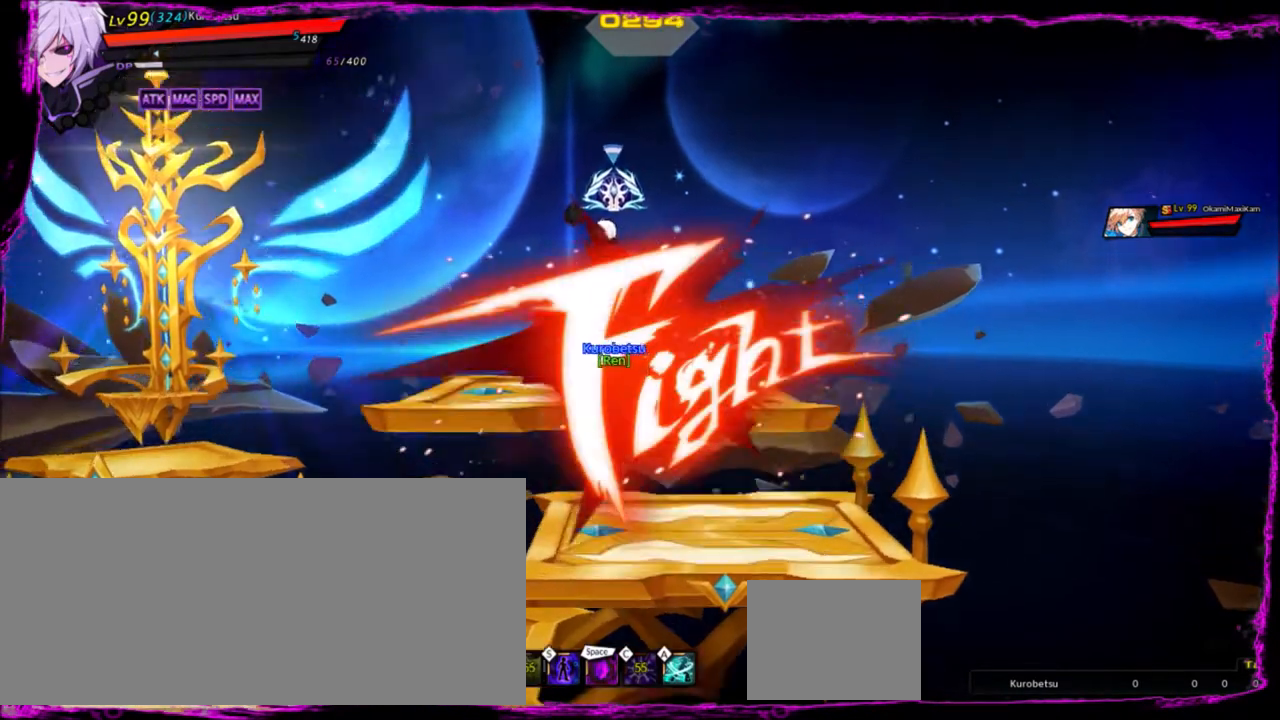
{"keys": ["left"], "events": [[267, "down", "down"], [434, "down", "up"]]}
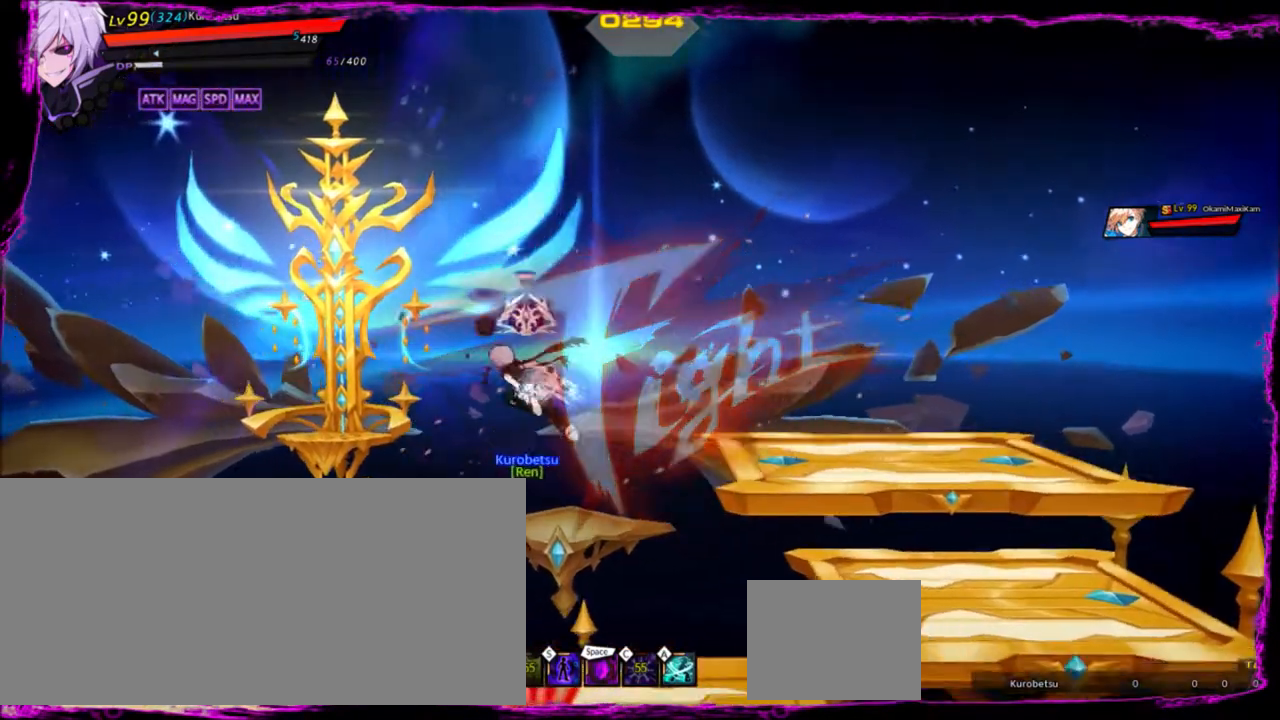
{"keys": ["left"], "events": [[334, "up", "down"], [434, "up", "up"]]}
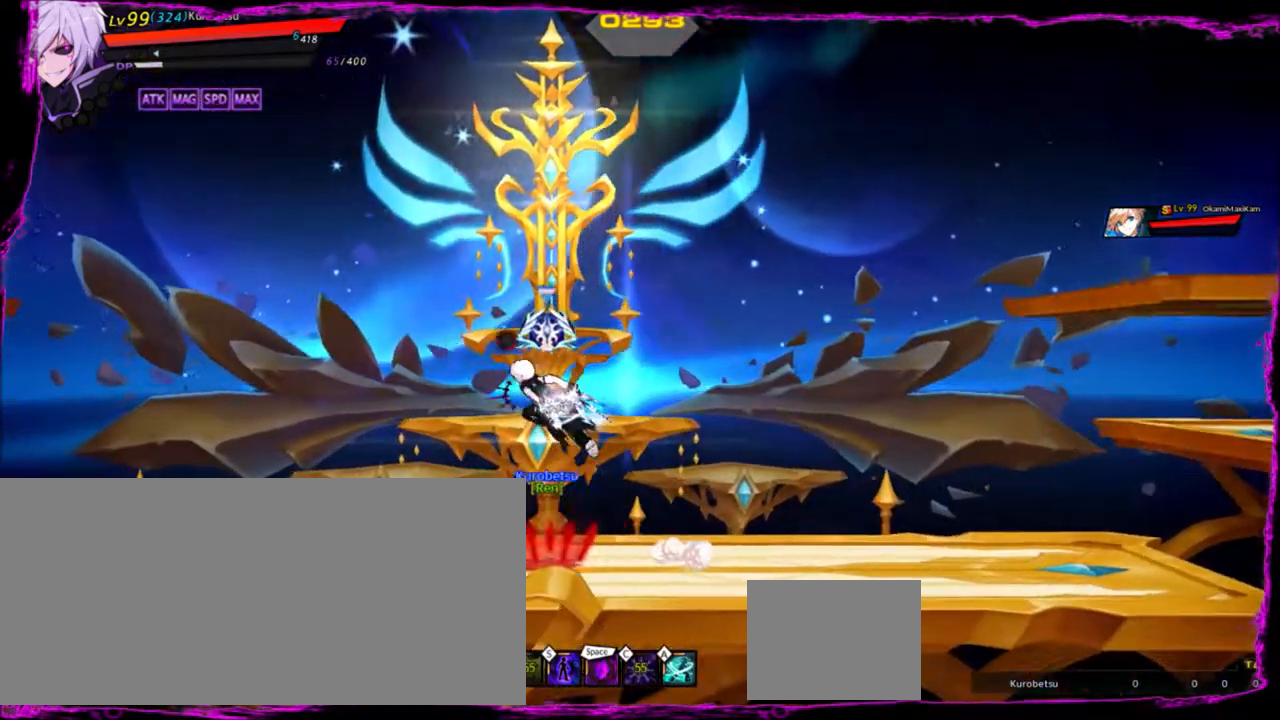
{"keys": ["left"], "events": [[33, "up", "down"], [67, "up", "up"], [267, "down", "down"], [400, "down", "up"]]}
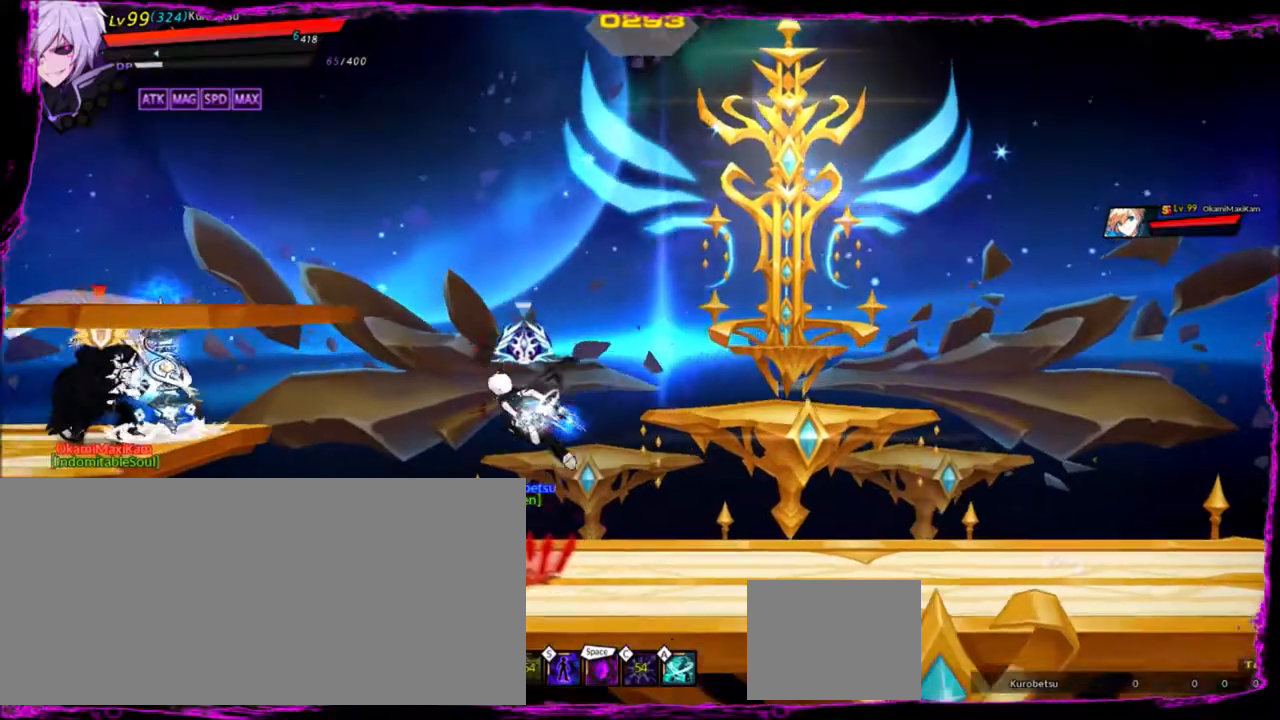
{"keys": ["z"], "events": [[134, "up", "down"], [201, "up", "up"], [267, "left", "up"], [267, "x", "down"], [301, "x", "up"], [367, "z", "down"], [401, "z", "up"], [501, "z", "down"]]}
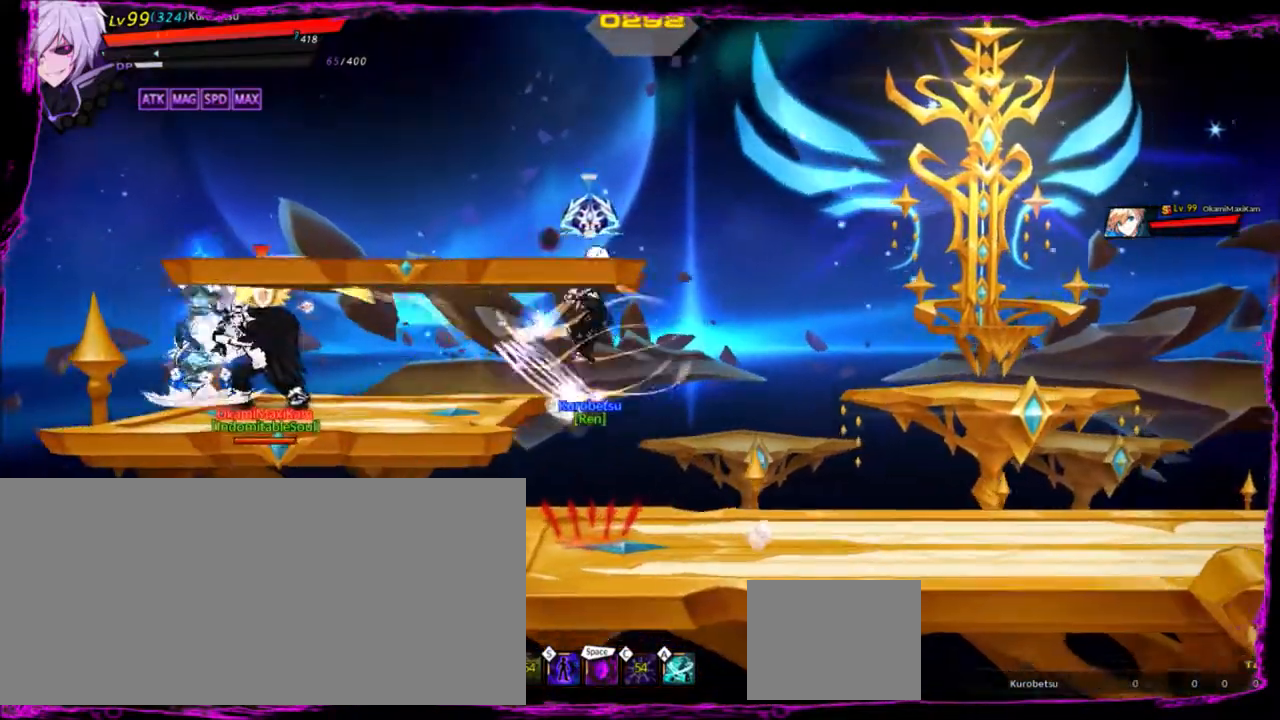
{"keys": [], "events": [[100, "z", "up"], [133, "z", "down"], [167, "z", "up"], [267, "z", "down"], [334, "z", "up"], [434, "z", "down"], [500, "z", "up"]]}
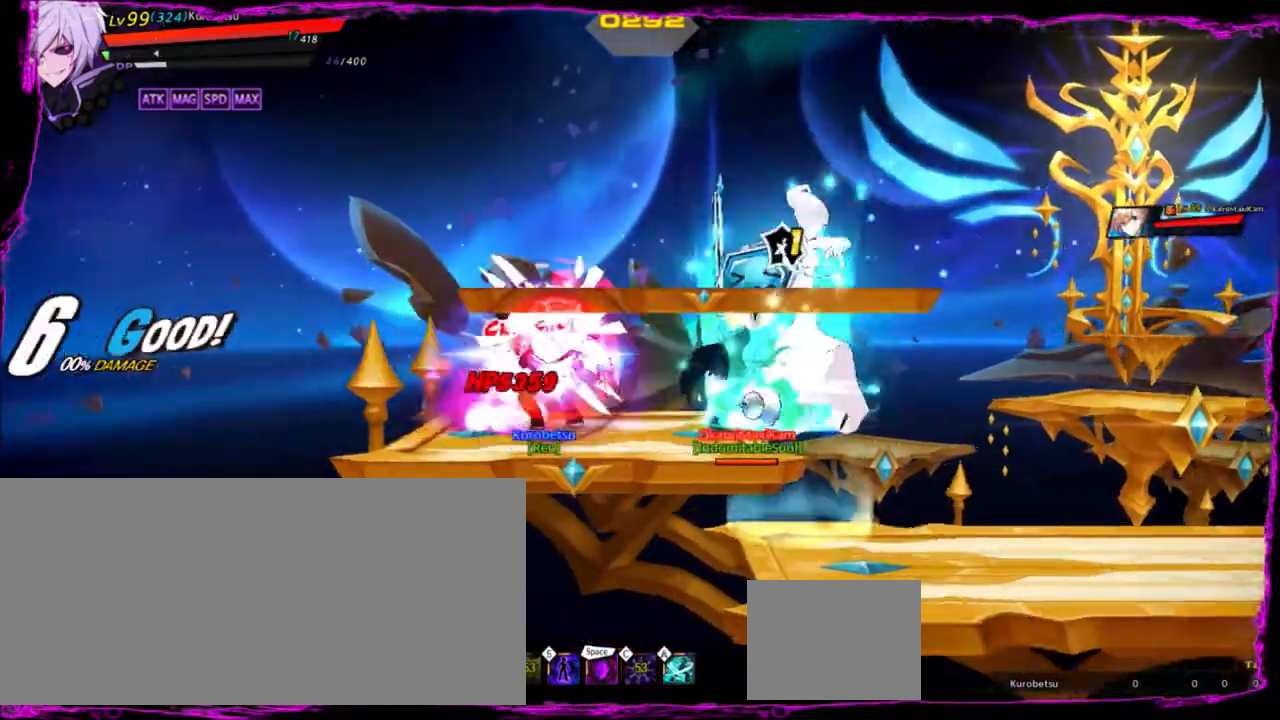
{"keys": [], "events": [[67, "z", "down"], [167, "z", "up"], [201, "z", "down"], [301, "z", "up"]]}
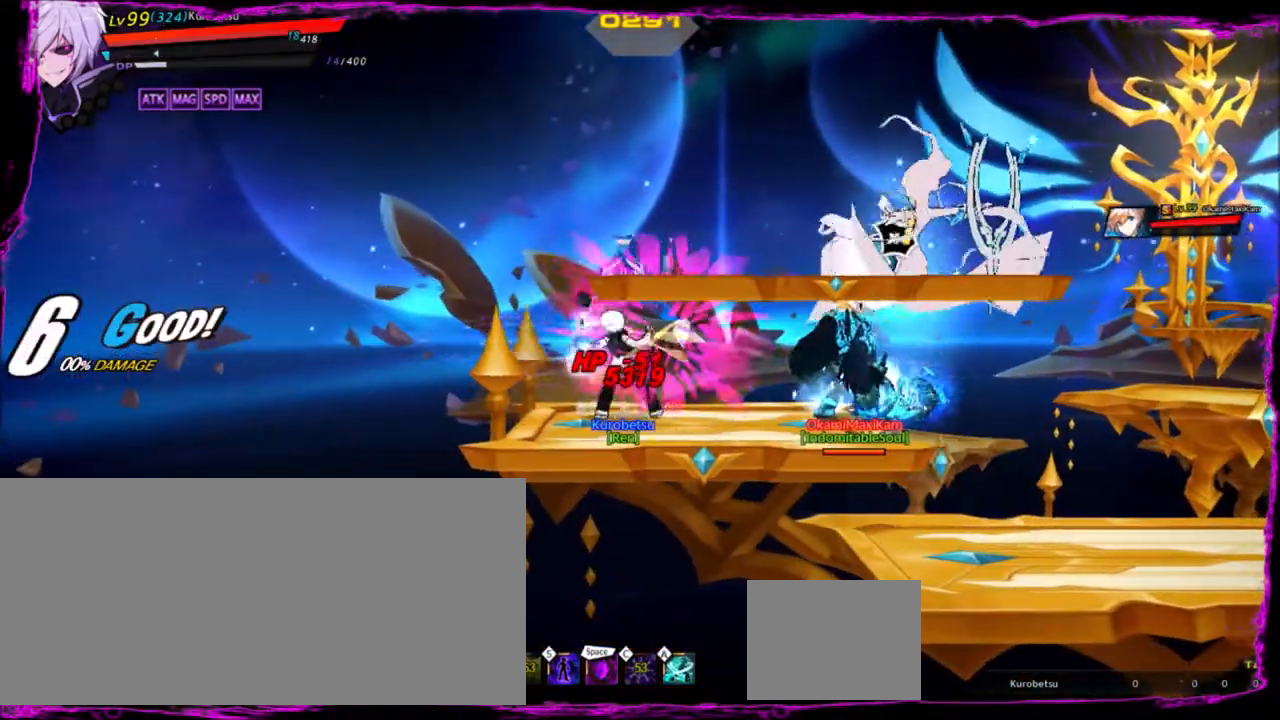
{"keys": [], "events": [[33, "right", "down"], [133, "right", "up"], [200, "right", "down"], [267, "x", "down"], [400, "right", "up"], [400, "x", "up"]]}
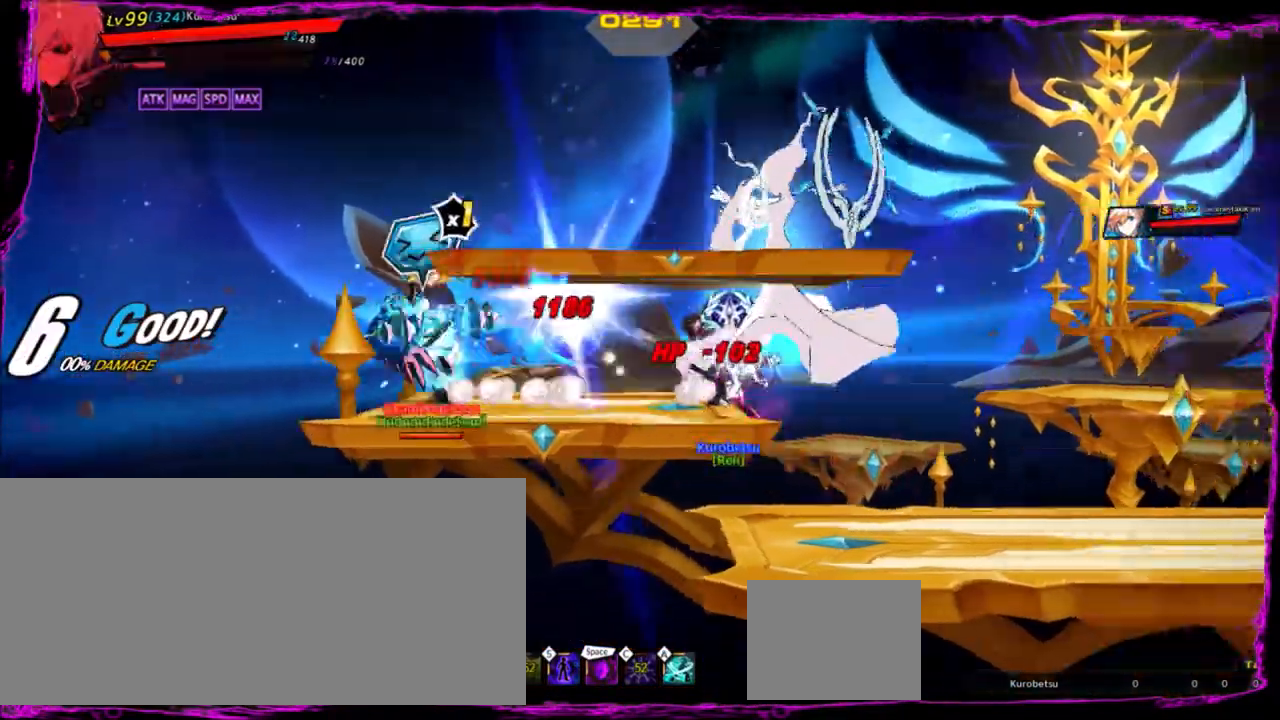
{"keys": ["left"], "events": [[468, "left", "down"]]}
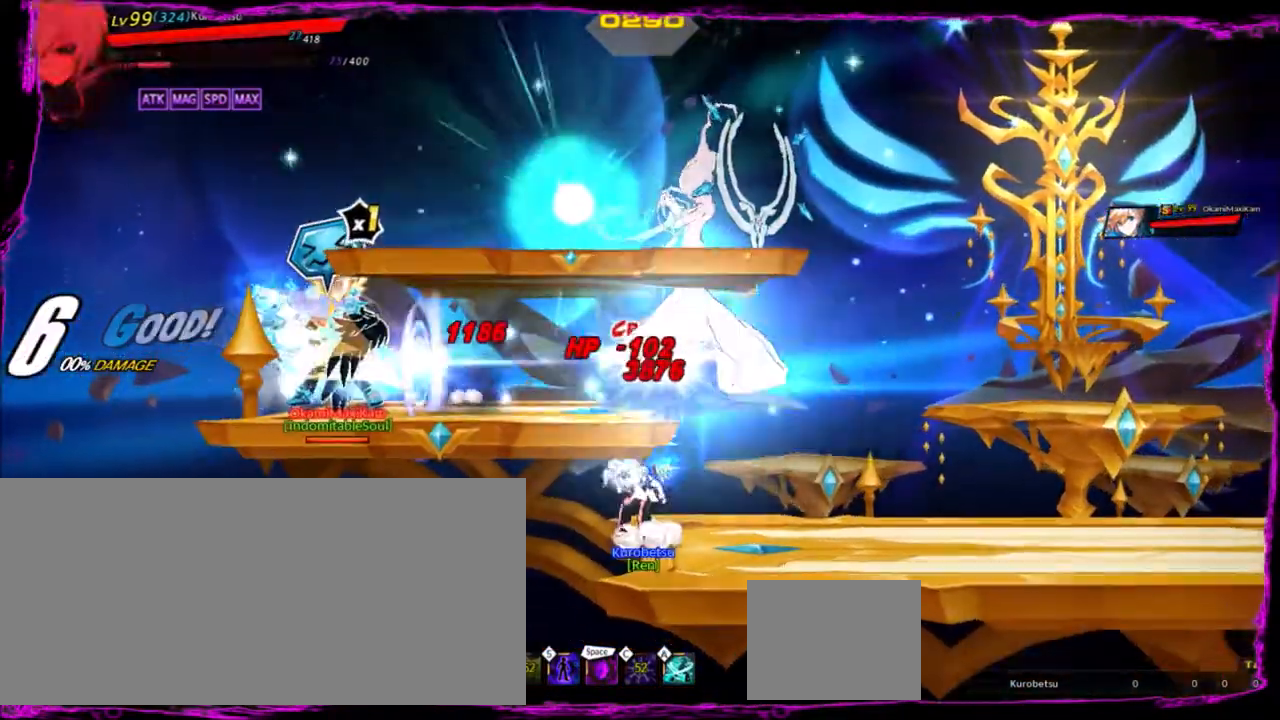
{"keys": ["z"], "events": [[100, "up", "down"], [133, "z", "down"], [234, "left", "up"], [234, "up", "up"], [234, "z", "up"], [334, "z", "down"], [434, "z", "up"], [500, "z", "down"]]}
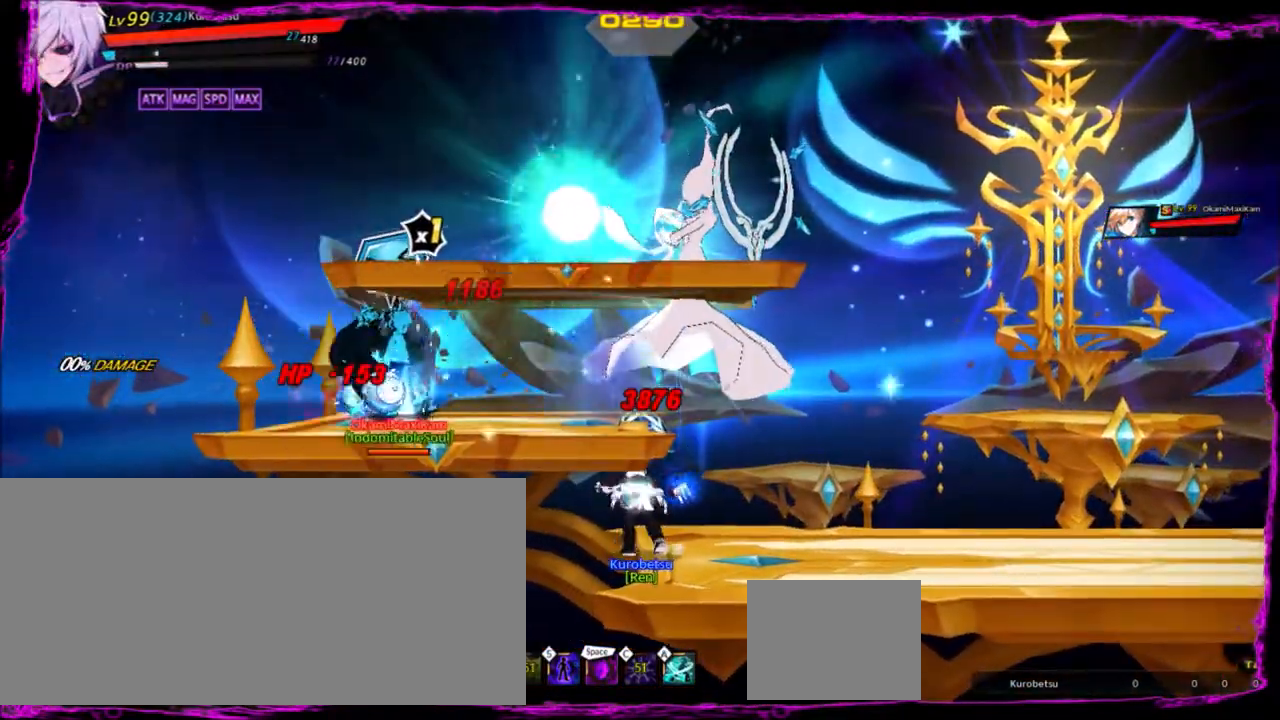
{"keys": [], "events": [[67, "up", "down"], [67, "z", "up"], [101, "left", "down"], [234, "left", "up"], [234, "up", "up"], [301, "z", "down"], [367, "z", "up"]]}
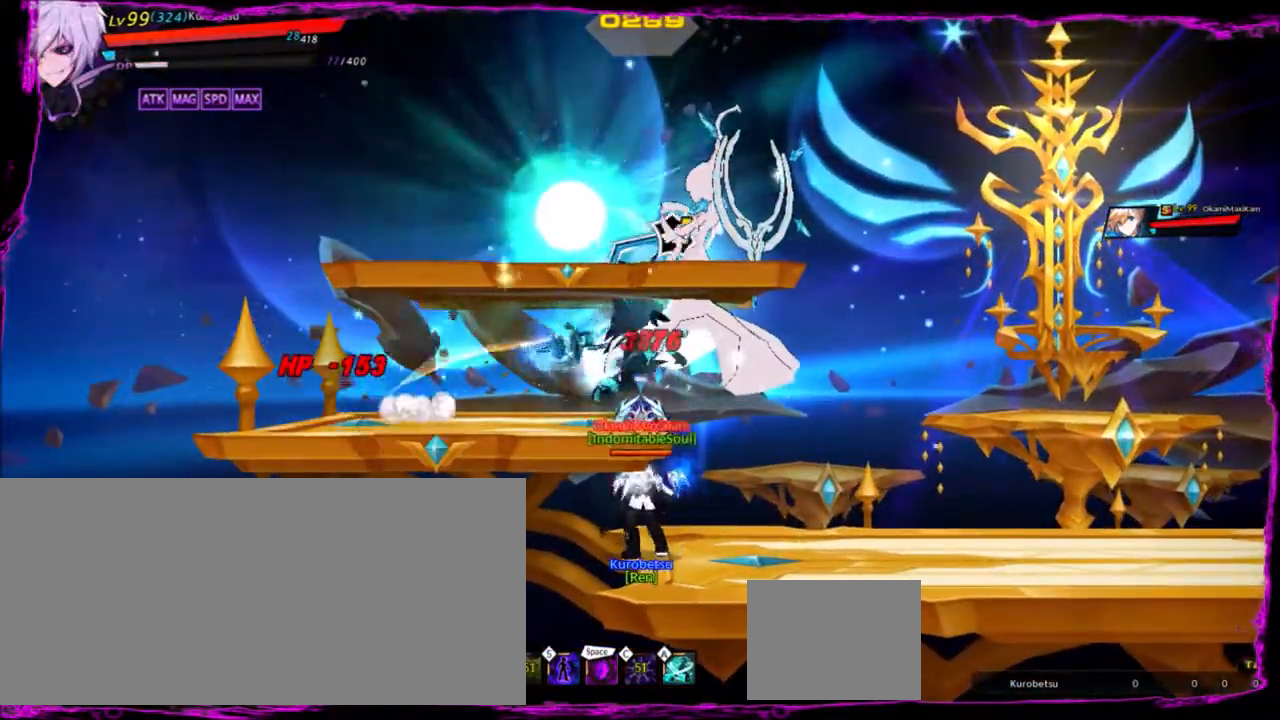
{"keys": ["right"], "events": [[33, "z", "down"], [133, "z", "up"], [300, "right", "down"], [367, "space", "down"], [500, "space", "up"]]}
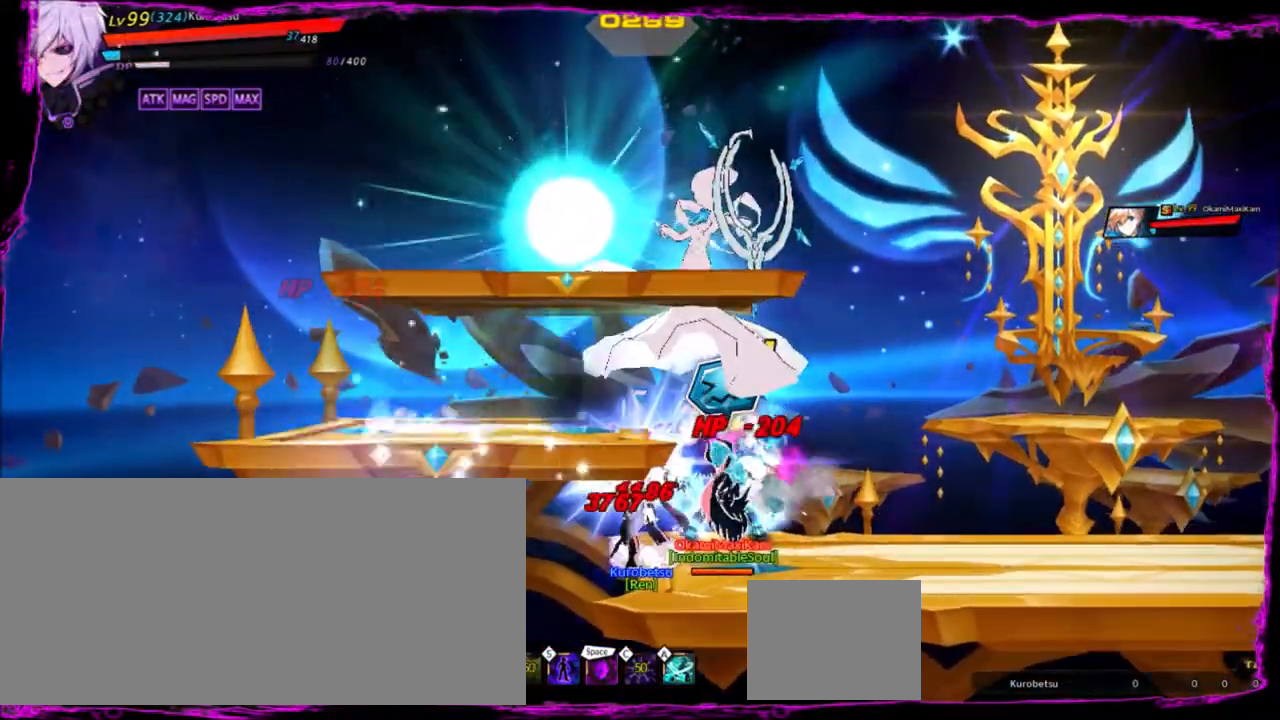
{"keys": ["right", "space"], "events": [[34, "space", "down"], [134, "space", "up"], [367, "space", "down"], [468, "space", "up"], [501, "space", "down"]]}
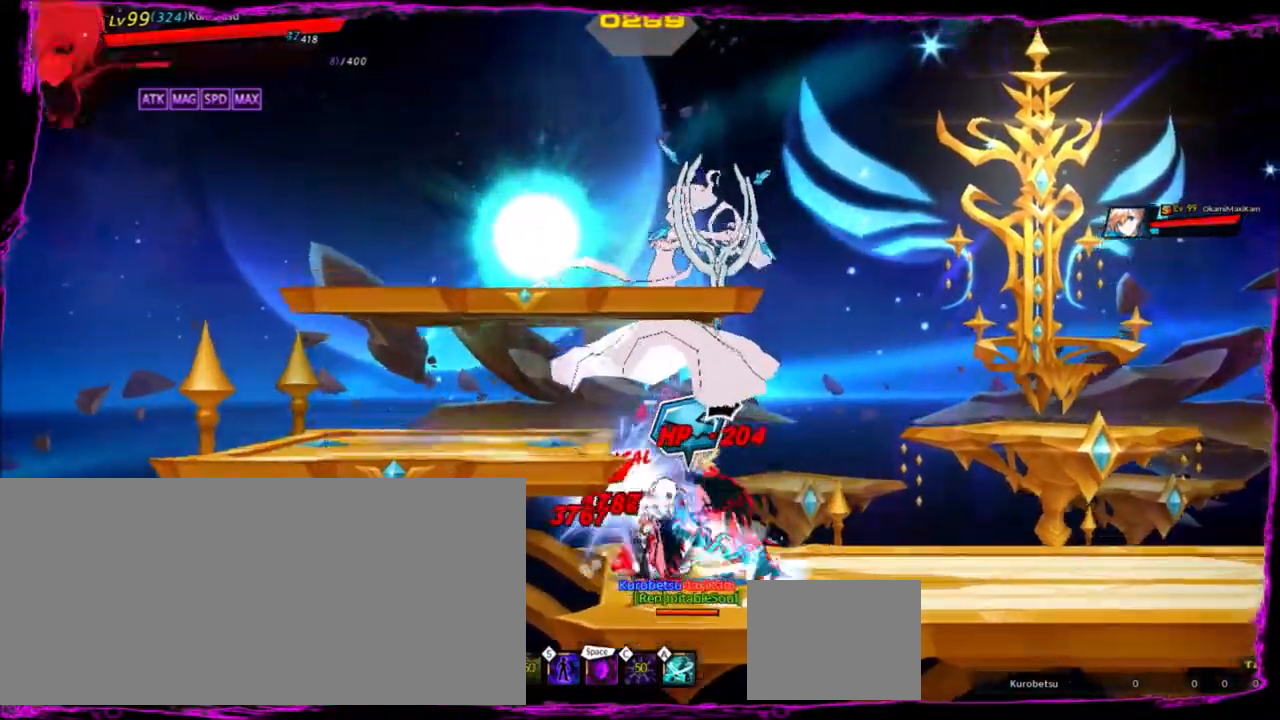
{"keys": ["right"], "events": [[200, "space", "up"], [267, "space", "down"], [367, "space", "up"], [434, "space", "down"], [500, "space", "up"]]}
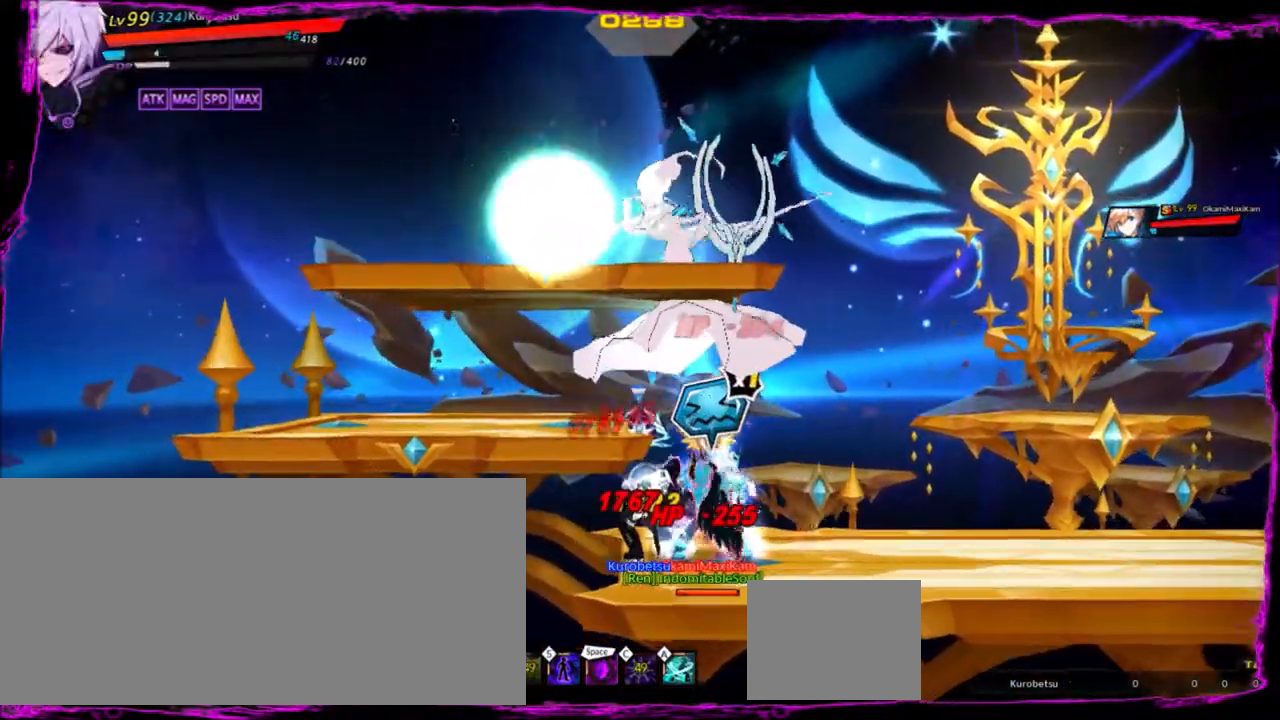
{"keys": ["right"], "events": [[101, "space", "down"], [201, "space", "up"]]}
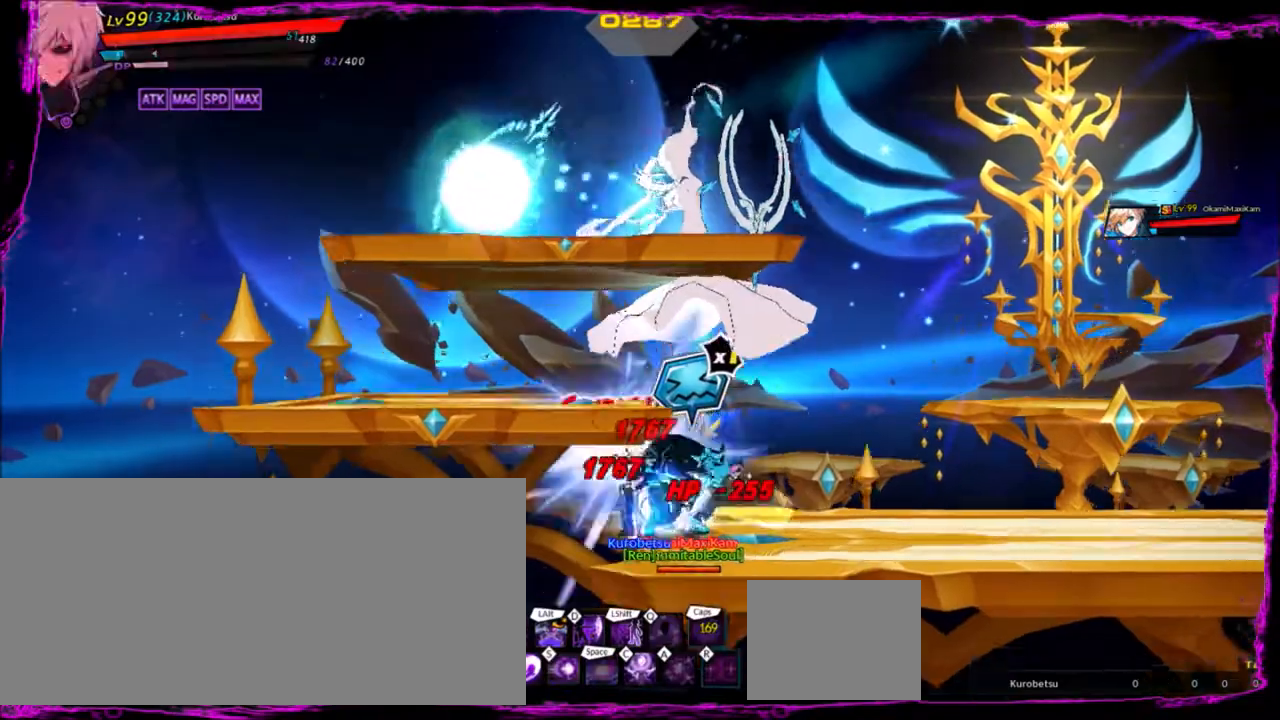
{"keys": ["right"], "events": []}
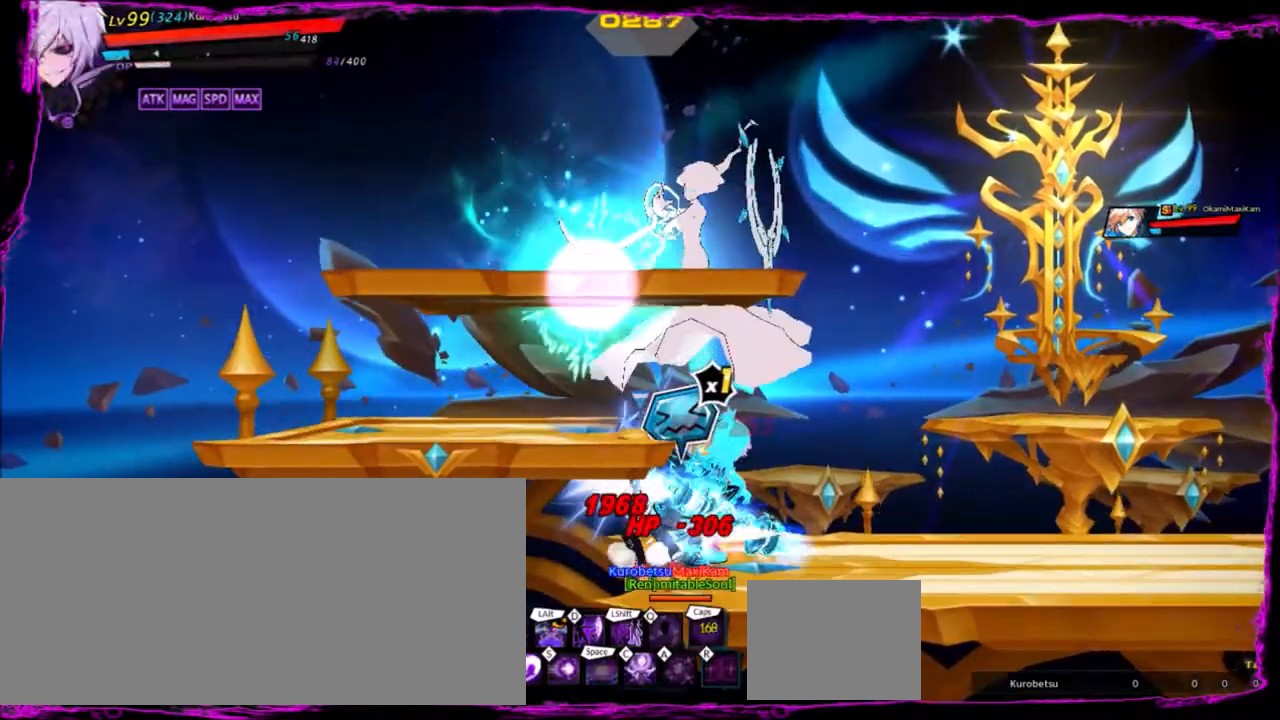
{"keys": ["right"], "events": []}
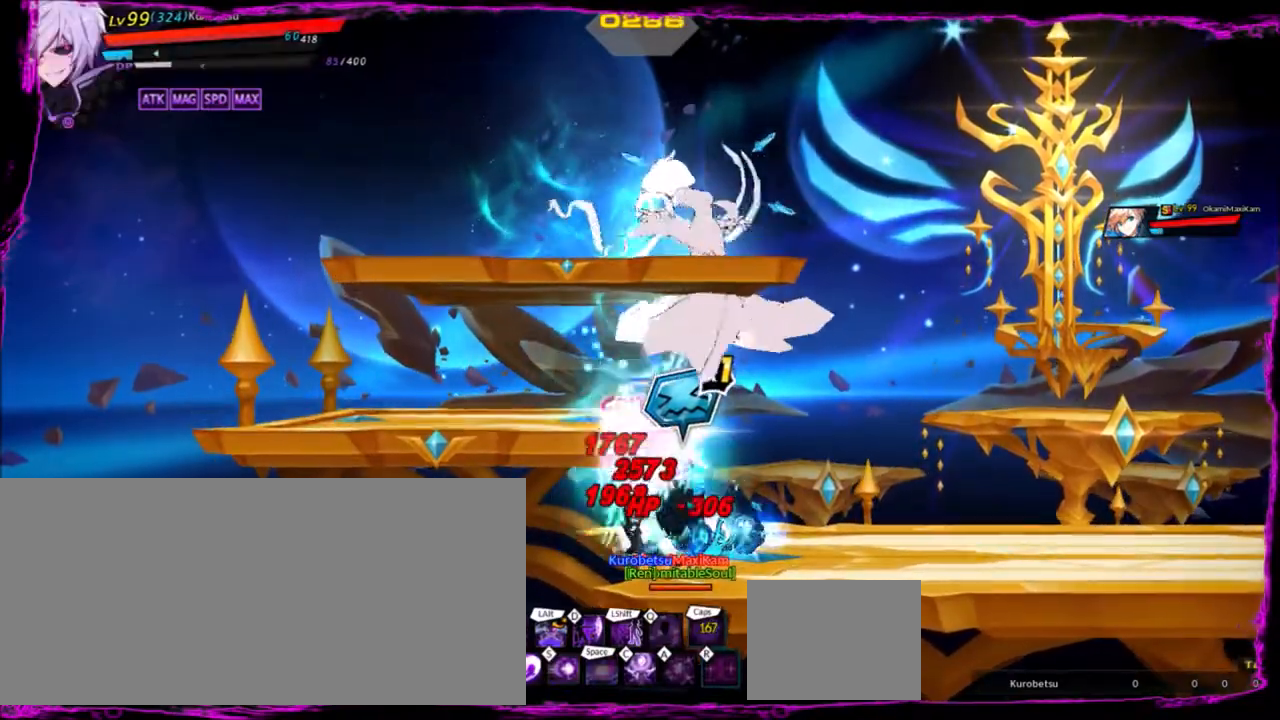
{"keys": ["right"], "events": [[133, "z", "down"], [300, "z", "up"], [334, "z", "down"], [434, "z", "up"]]}
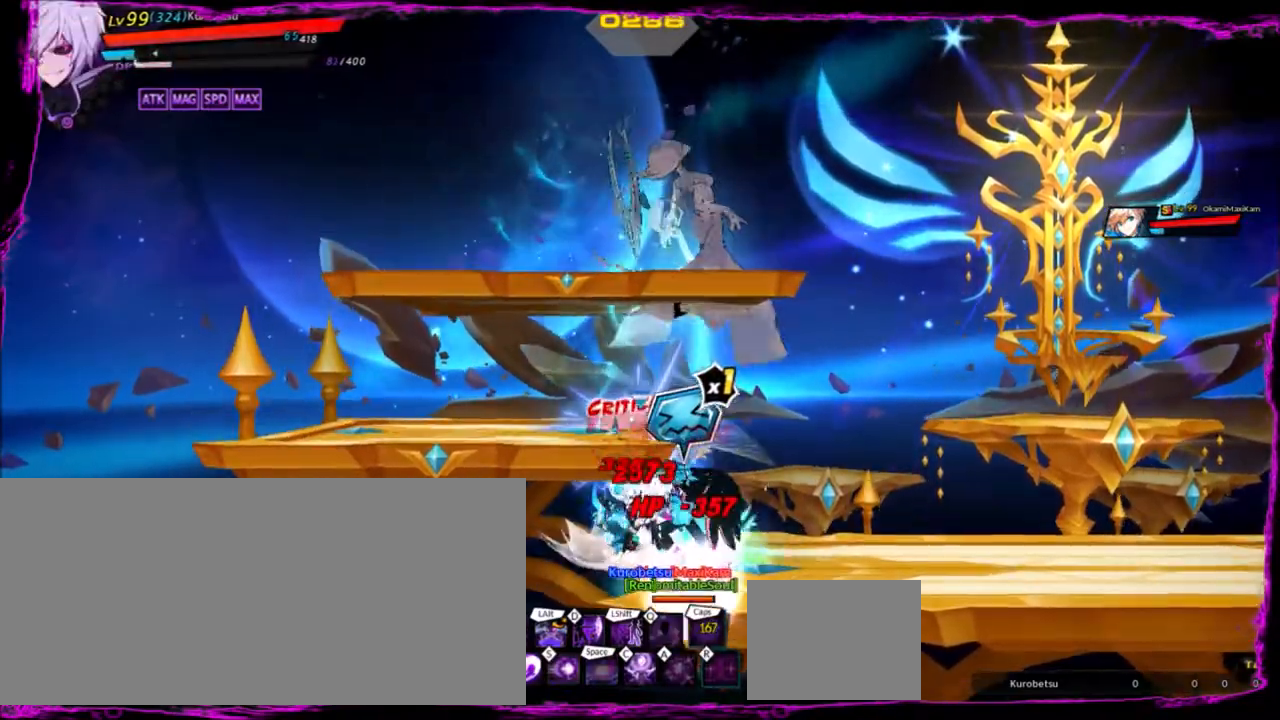
{"keys": ["right"], "events": [[34, "z", "down"], [101, "z", "up"], [201, "z", "down"], [301, "z", "up"], [401, "z", "down"], [468, "z", "up"]]}
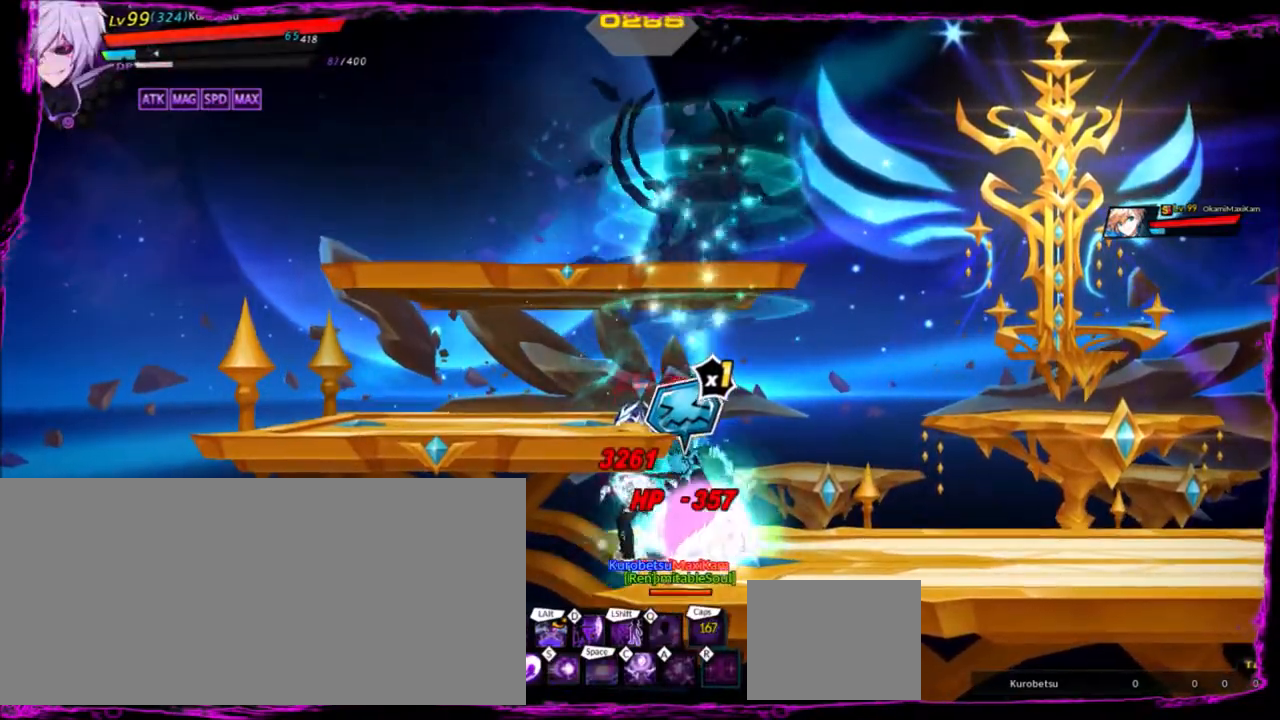
{"keys": ["right"], "events": [[33, "z", "down"], [133, "z", "up"], [200, "z", "down"], [300, "z", "up"], [400, "z", "down"], [500, "z", "up"]]}
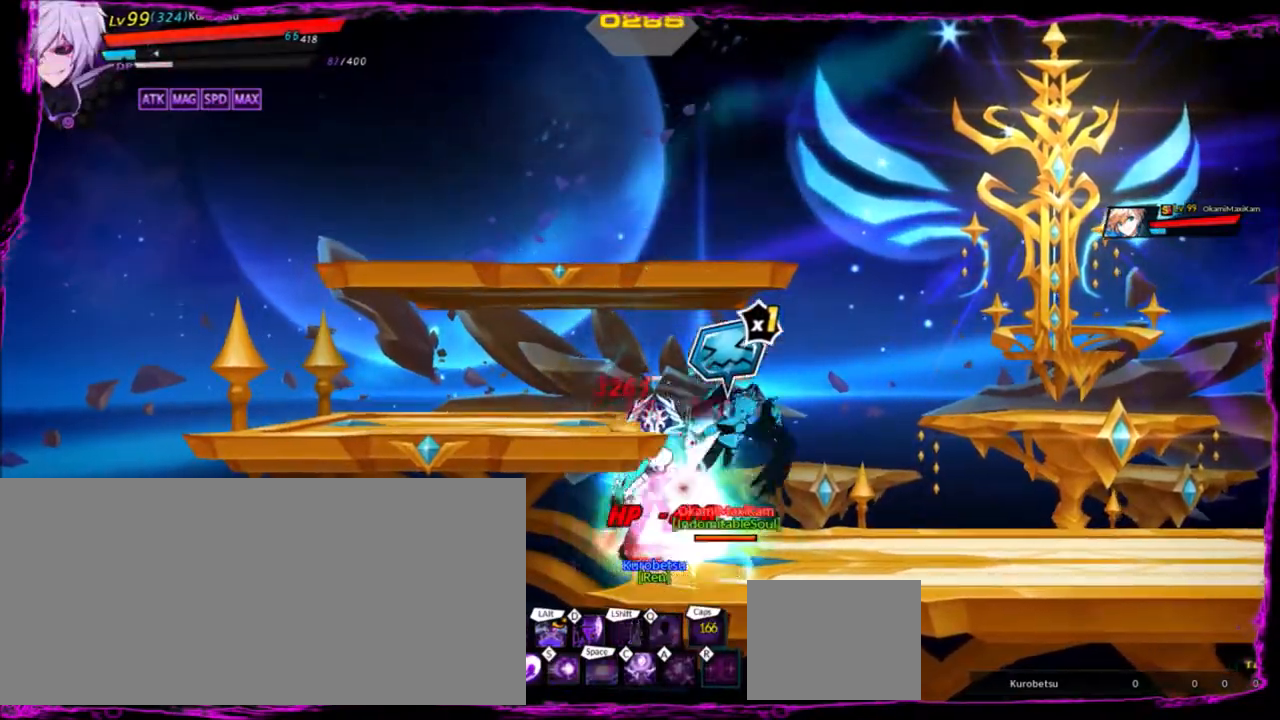
{"keys": [], "events": [[34, "z", "down"], [134, "z", "up"], [234, "z", "down"], [301, "z", "up"], [401, "z", "down"], [468, "right", "up"], [468, "z", "up"]]}
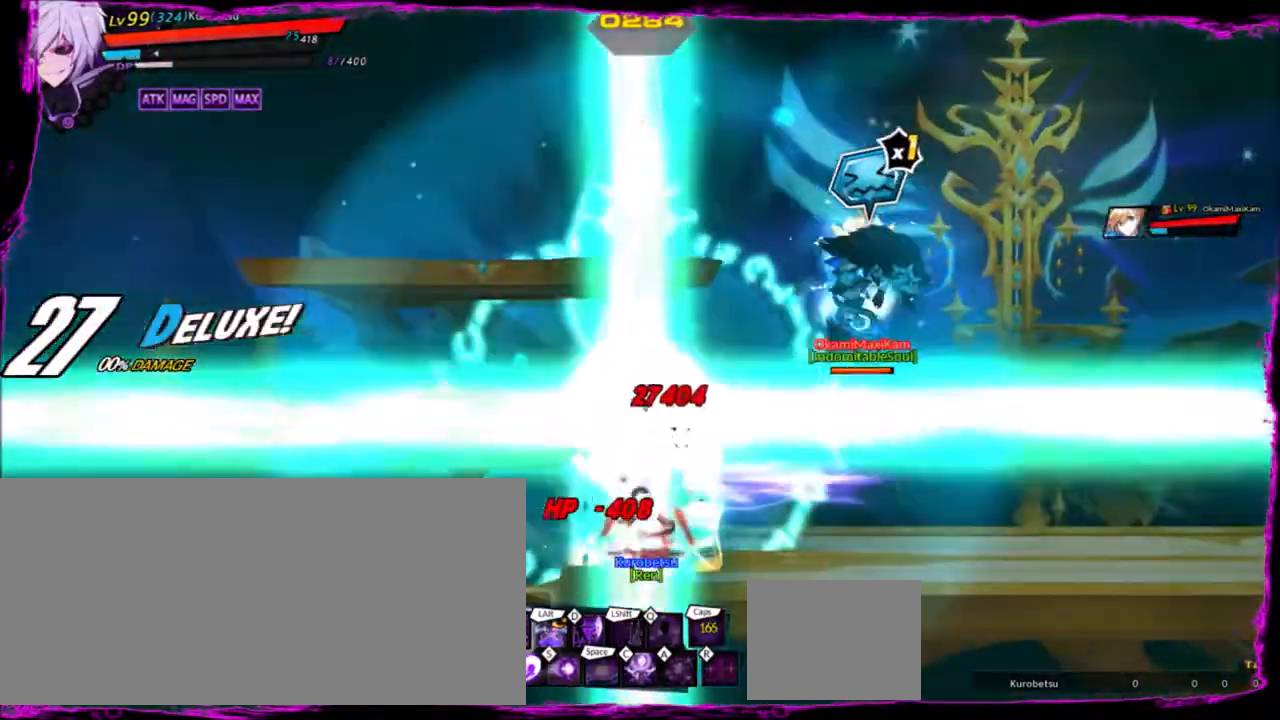
{"keys": [], "events": [[234, "right", "down"], [267, "right", "up"], [334, "right", "down"], [434, "right", "up"]]}
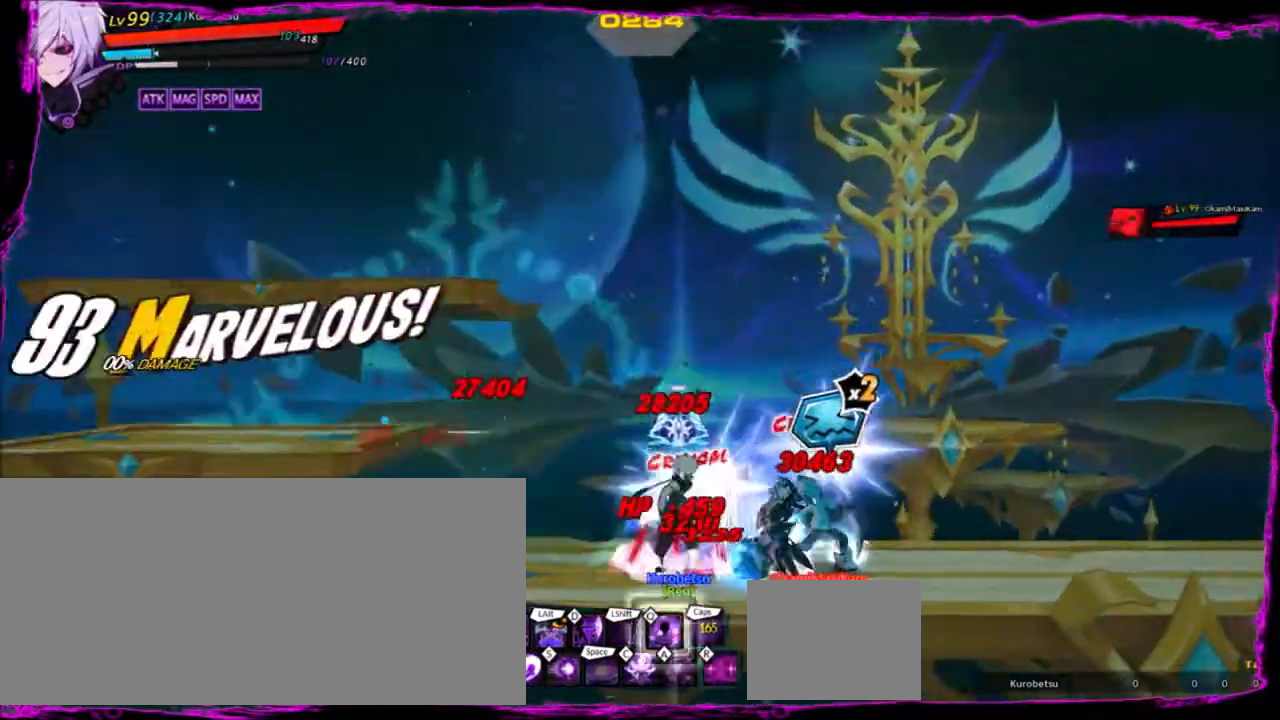
{"keys": ["right"], "events": [[134, "left", "down"], [267, "right", "down"], [301, "left", "up"], [334, "z", "down"], [434, "z", "up"]]}
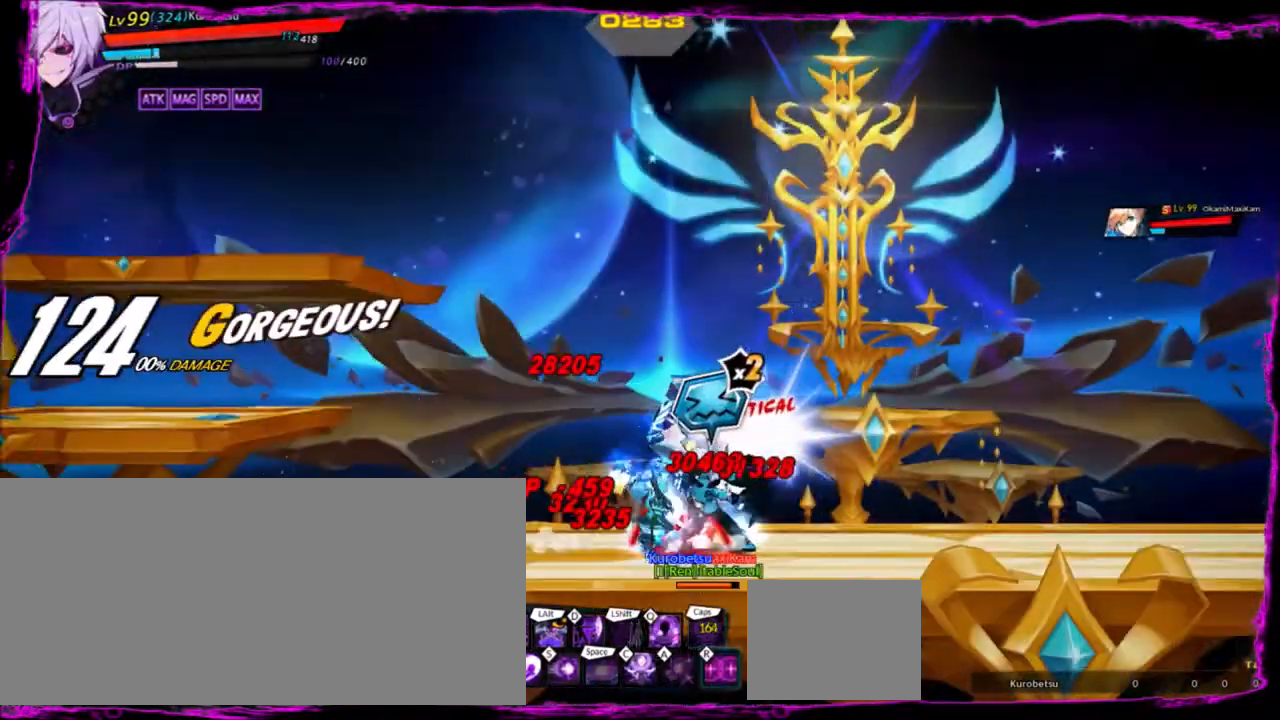
{"keys": [], "events": [[33, "e", "down"], [33, "right", "up"], [133, "e", "up"]]}
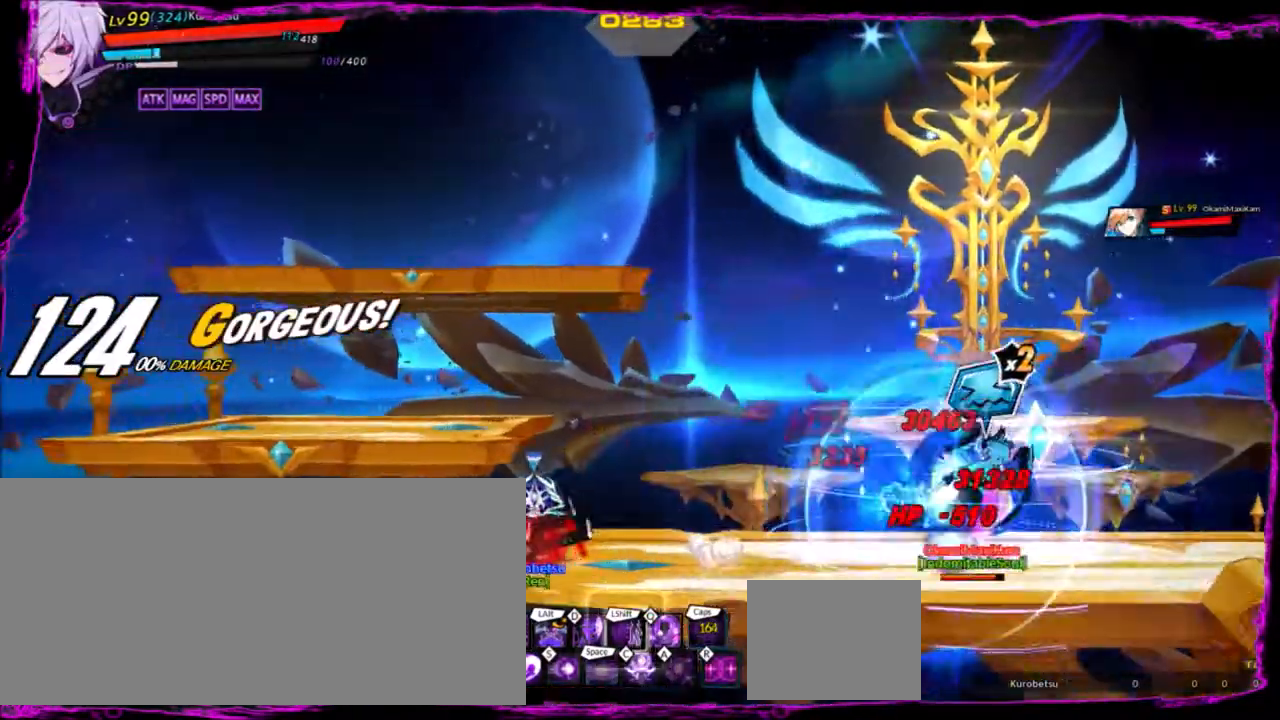
{"keys": ["right"], "events": [[134, "right", "down"]]}
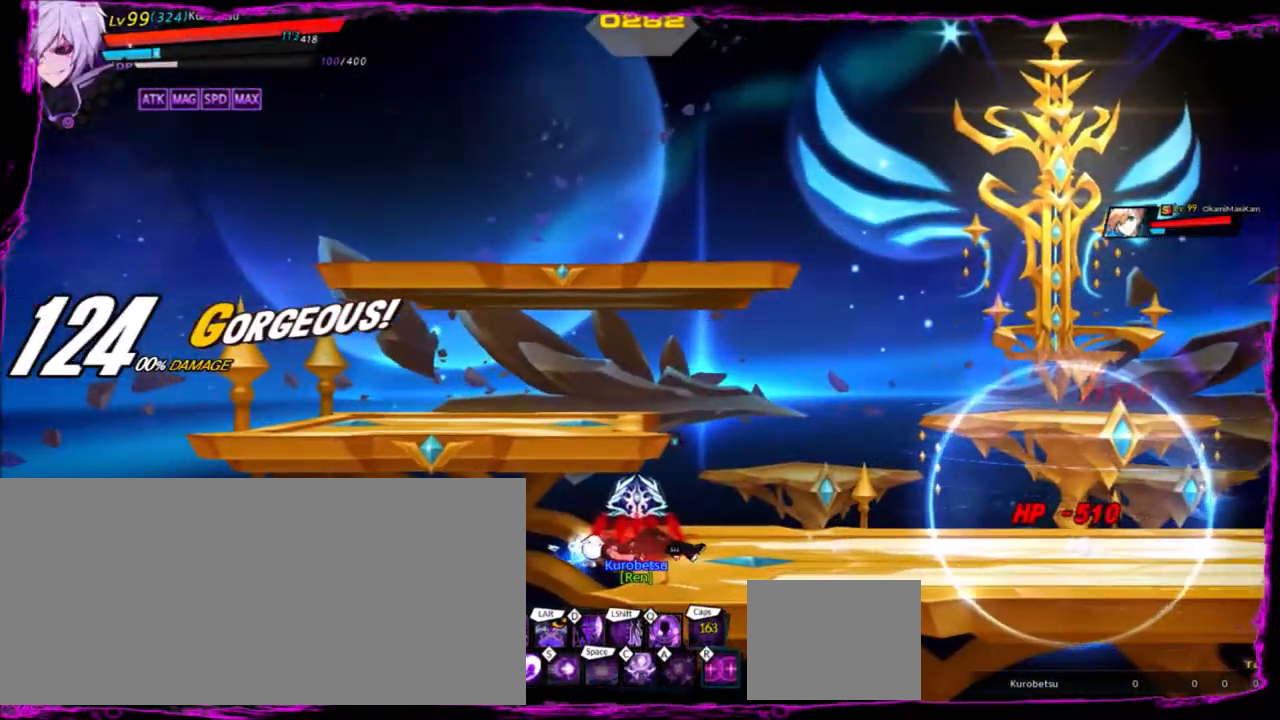
{"keys": [], "events": [[234, "right", "up"]]}
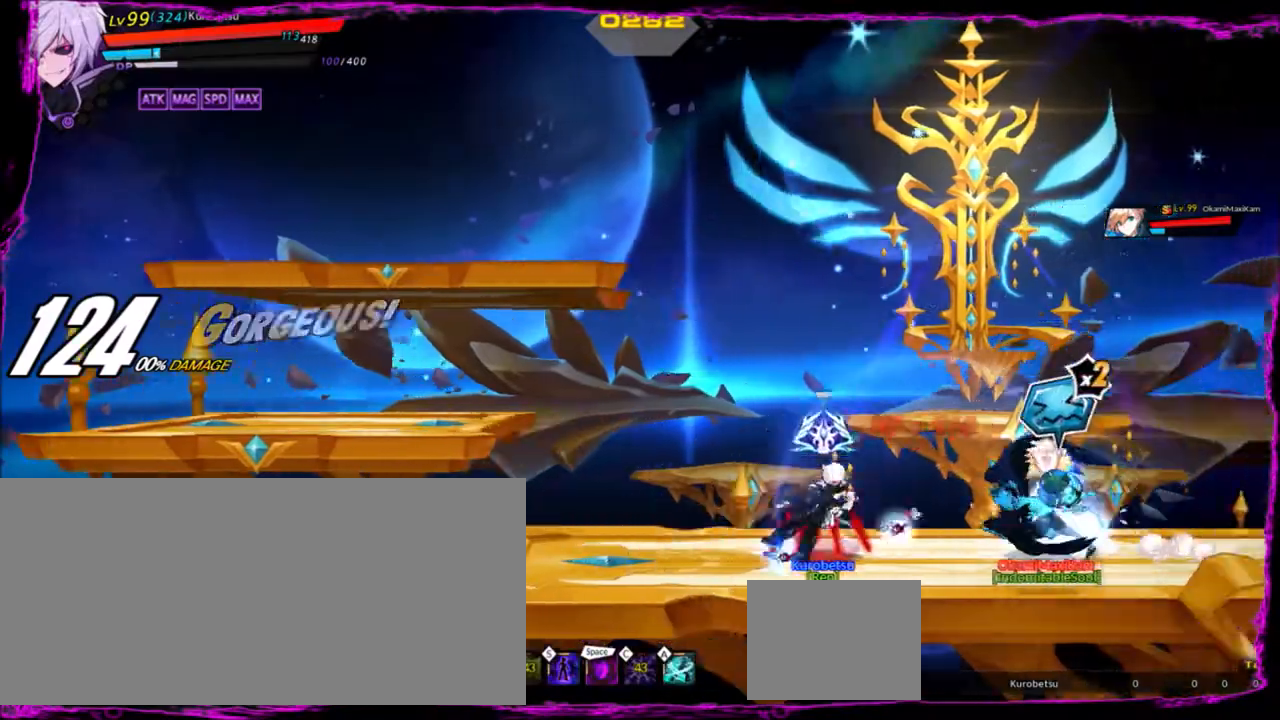
{"keys": ["right"], "events": [[267, "right", "down"], [334, "space", "down"], [401, "space", "up"]]}